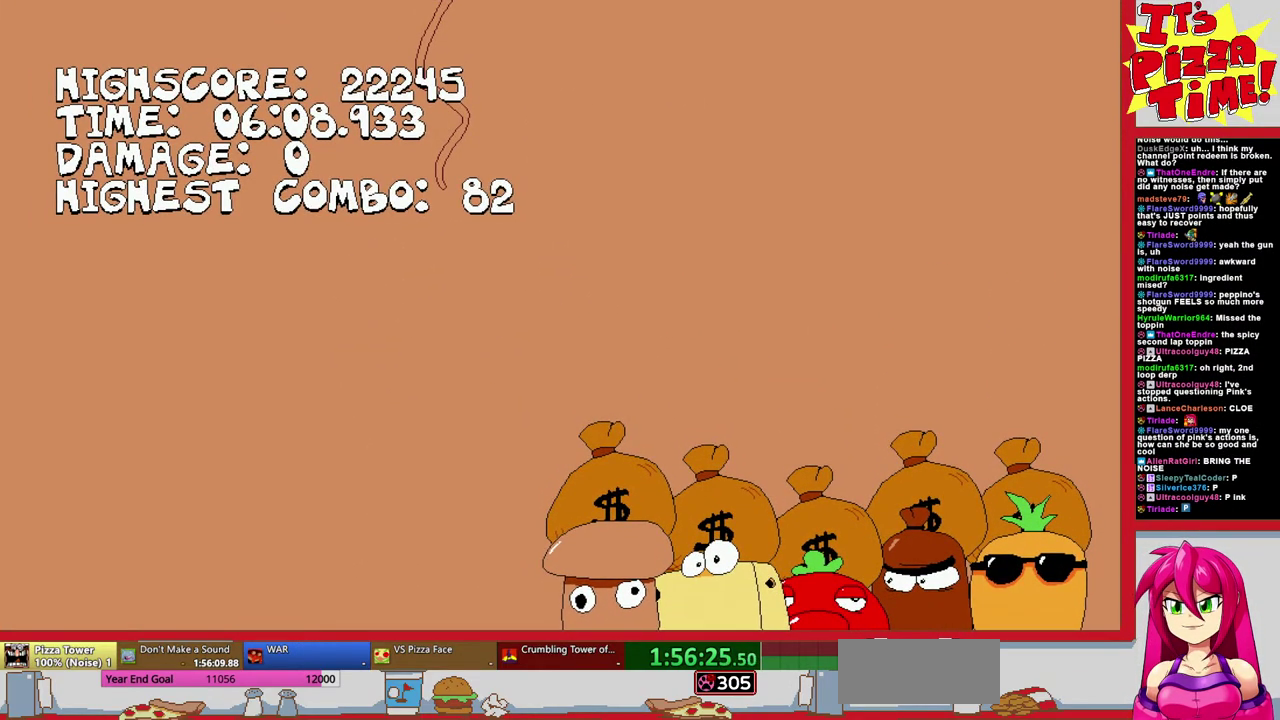
Gameplay with a controller (Nintendo layout); each line is a JSON object with the inputs held at the frame after it. "events" lists button and stick changes between this image and that frame as [ms after this image, input, new state], when the widget could be followed in between. Not read: L3 R2 R3.
{"buttons": ["DPAD_LEFT"], "events": [[150, "DPAD_LEFT", "down"]]}
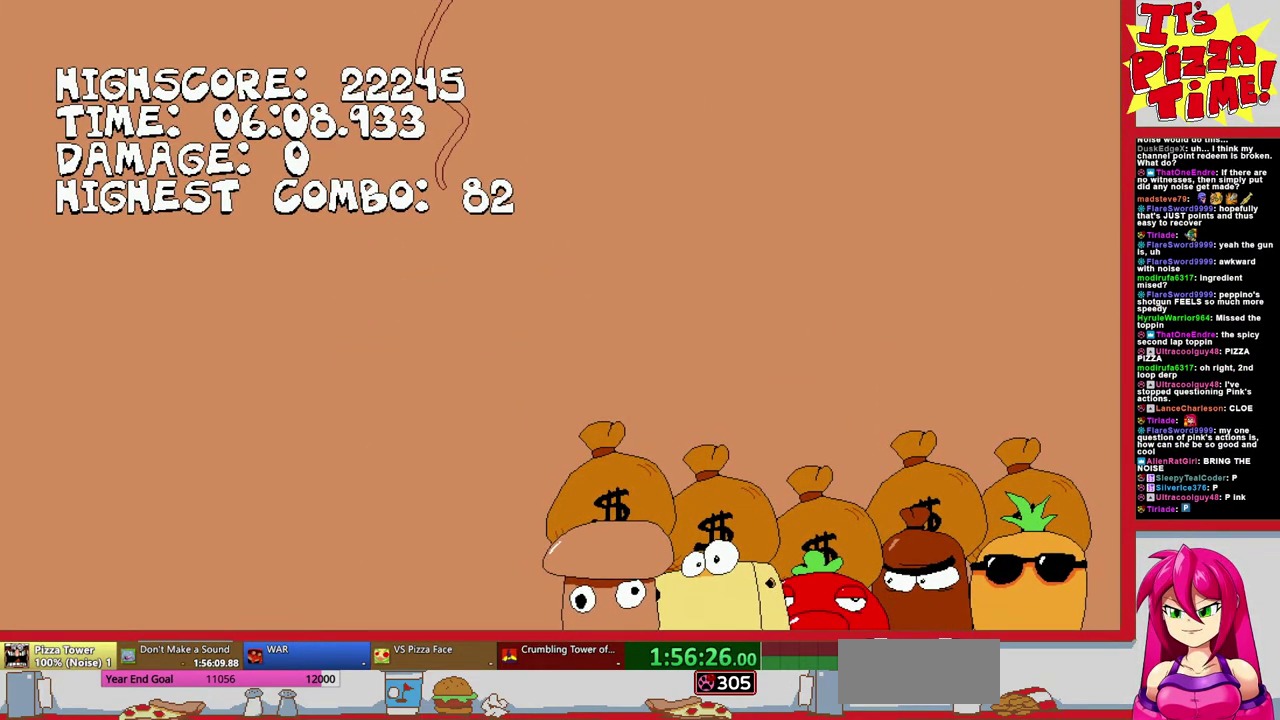
{"buttons": ["DPAD_LEFT"], "events": []}
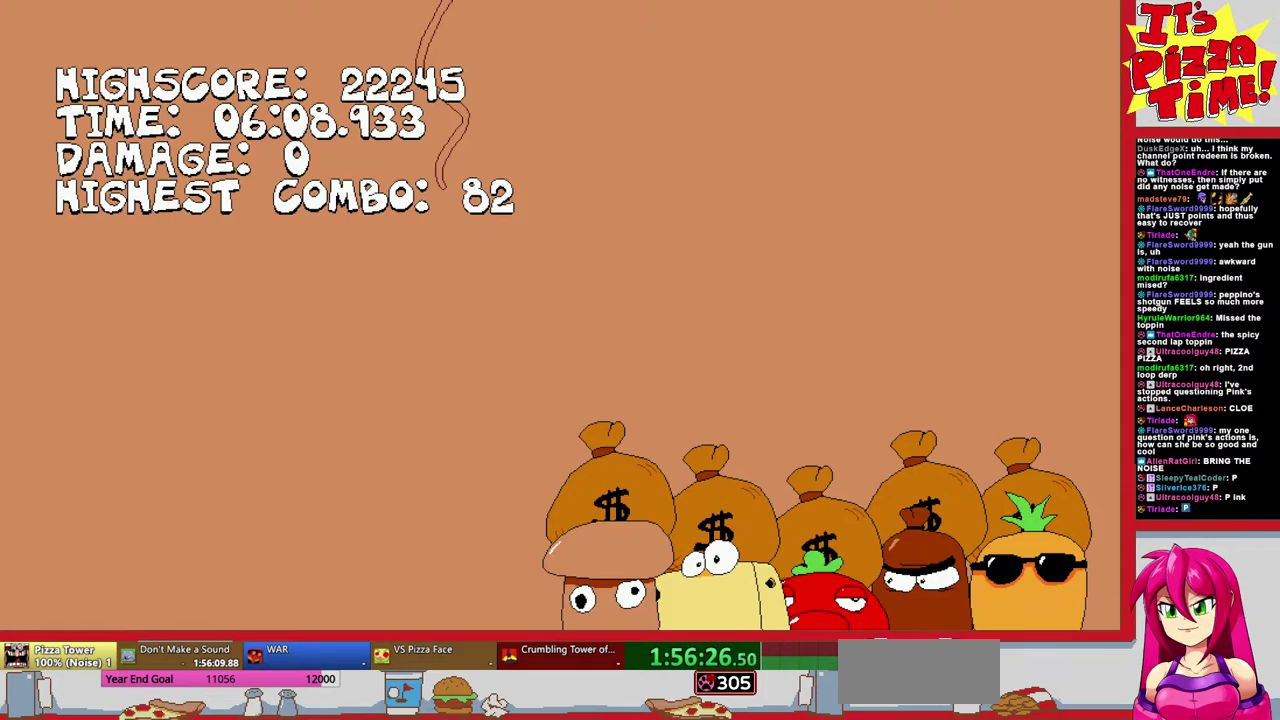
{"buttons": ["DPAD_LEFT"], "events": []}
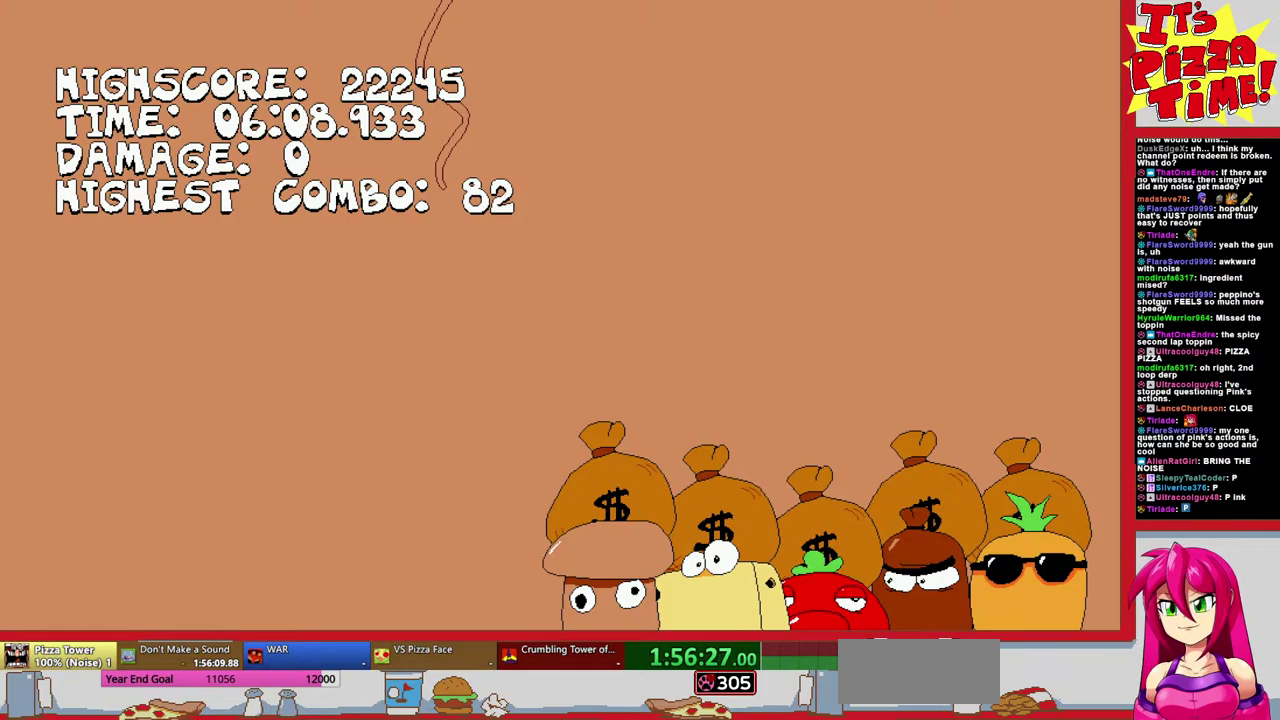
{"buttons": ["DPAD_LEFT"], "events": []}
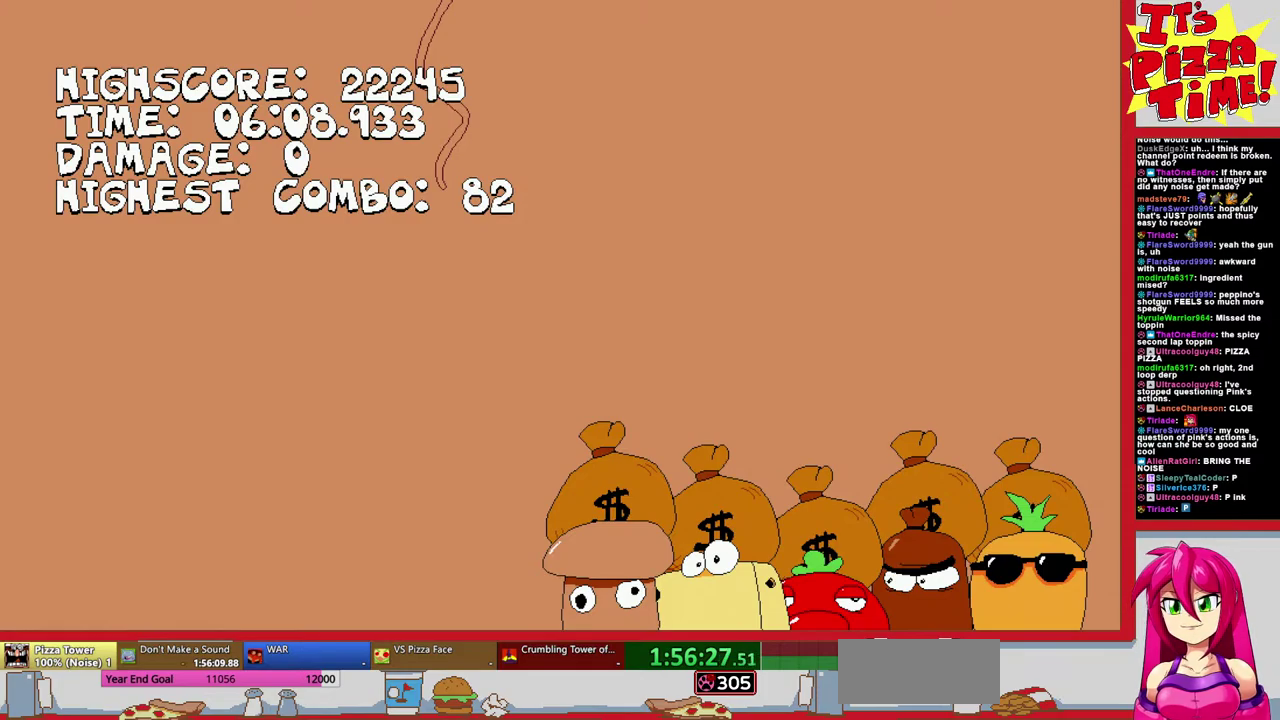
{"buttons": ["DPAD_LEFT"], "events": []}
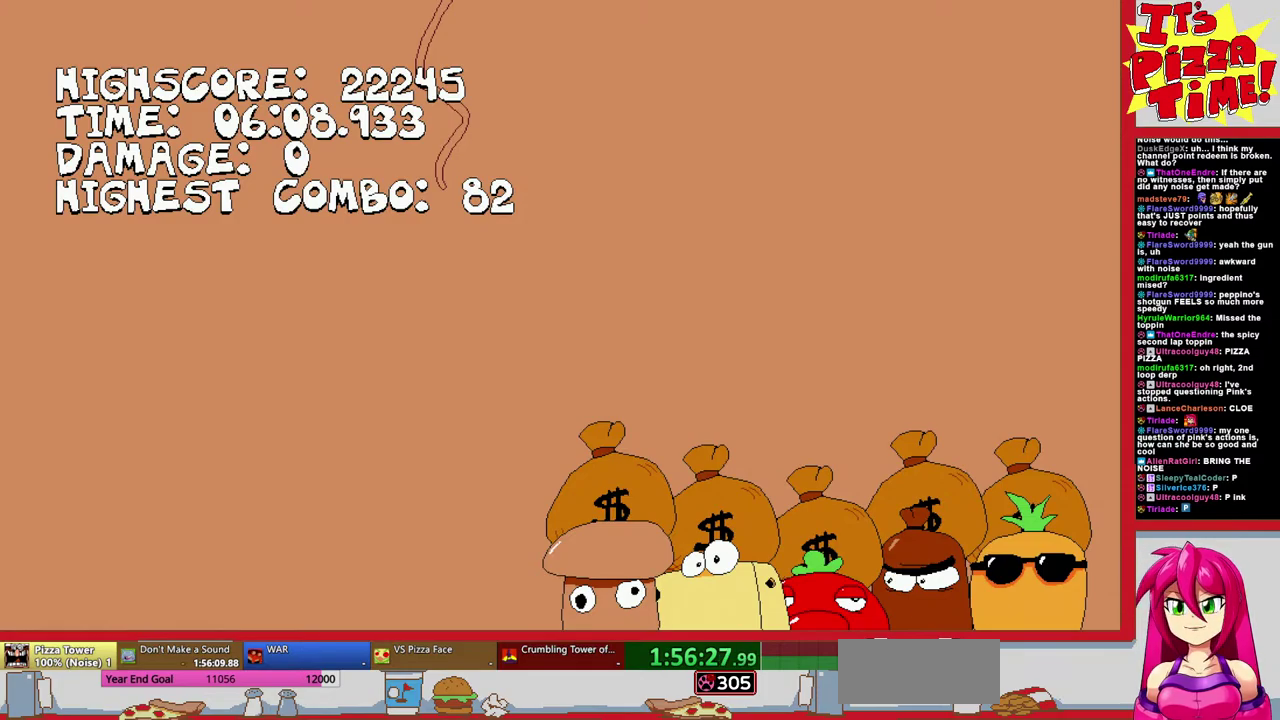
{"buttons": ["DPAD_LEFT"], "events": []}
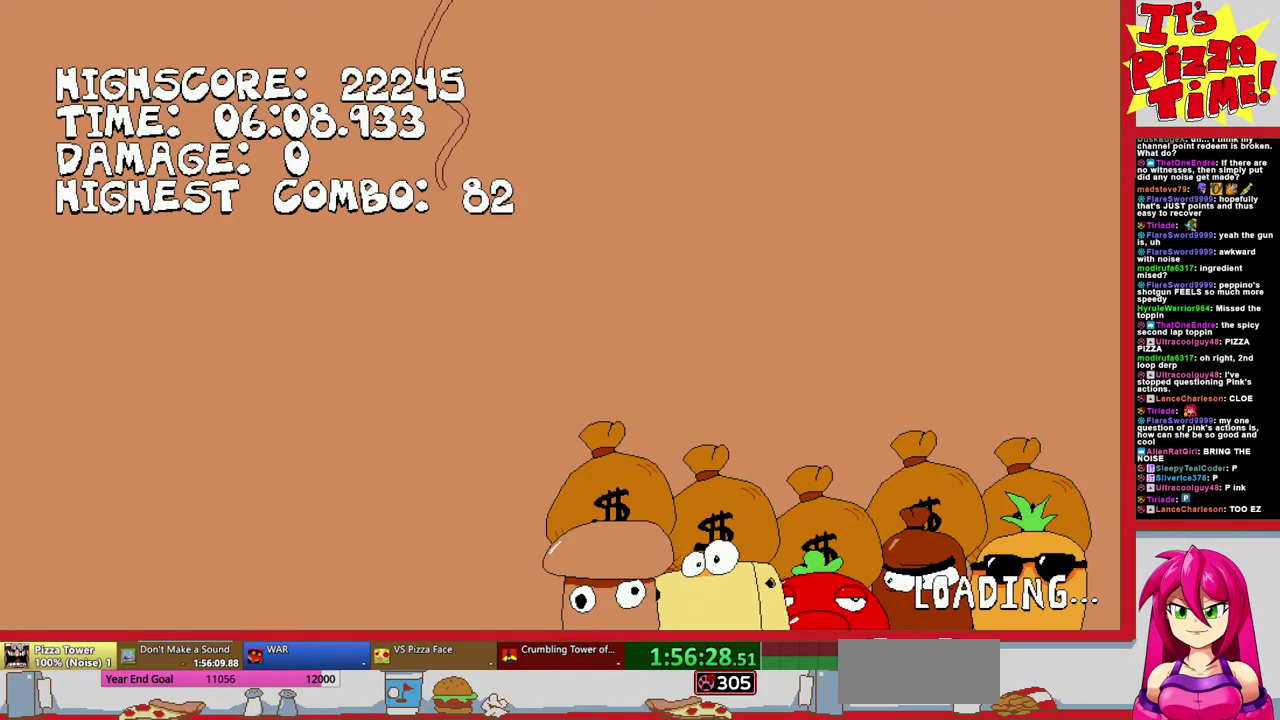
{"buttons": ["DPAD_LEFT"], "events": []}
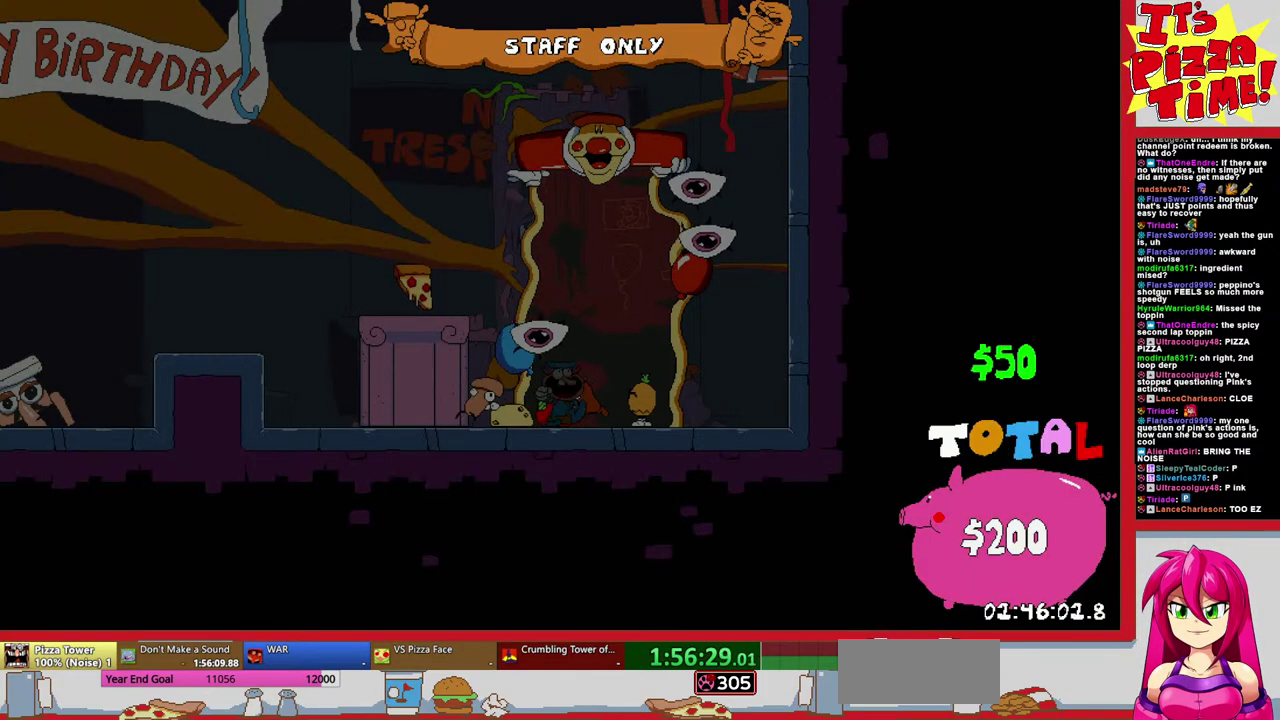
{"buttons": ["R1", "DPAD_LEFT"], "events": [[83, "Y", "down"], [200, "Y", "up"], [217, "R1", "down"], [317, "B", "down"], [433, "B", "up"]]}
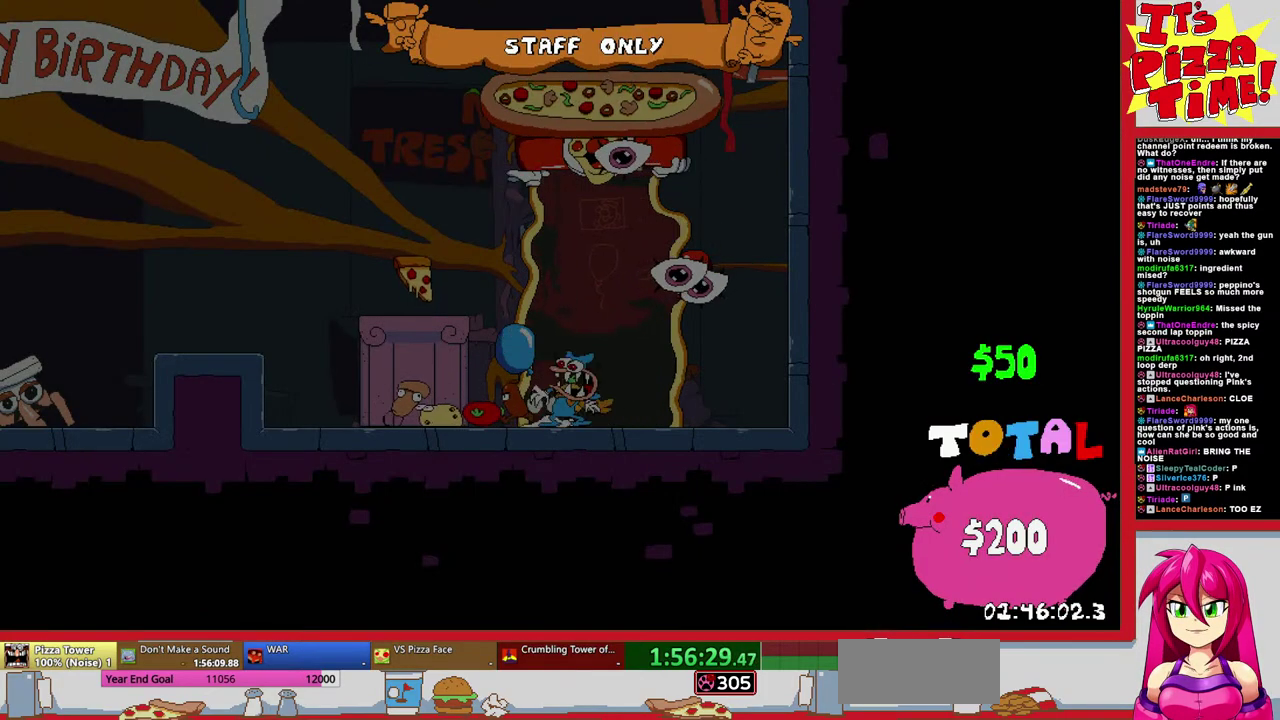
{"buttons": ["R1", "DPAD_LEFT"], "events": [[267, "B", "down"], [417, "B", "up"]]}
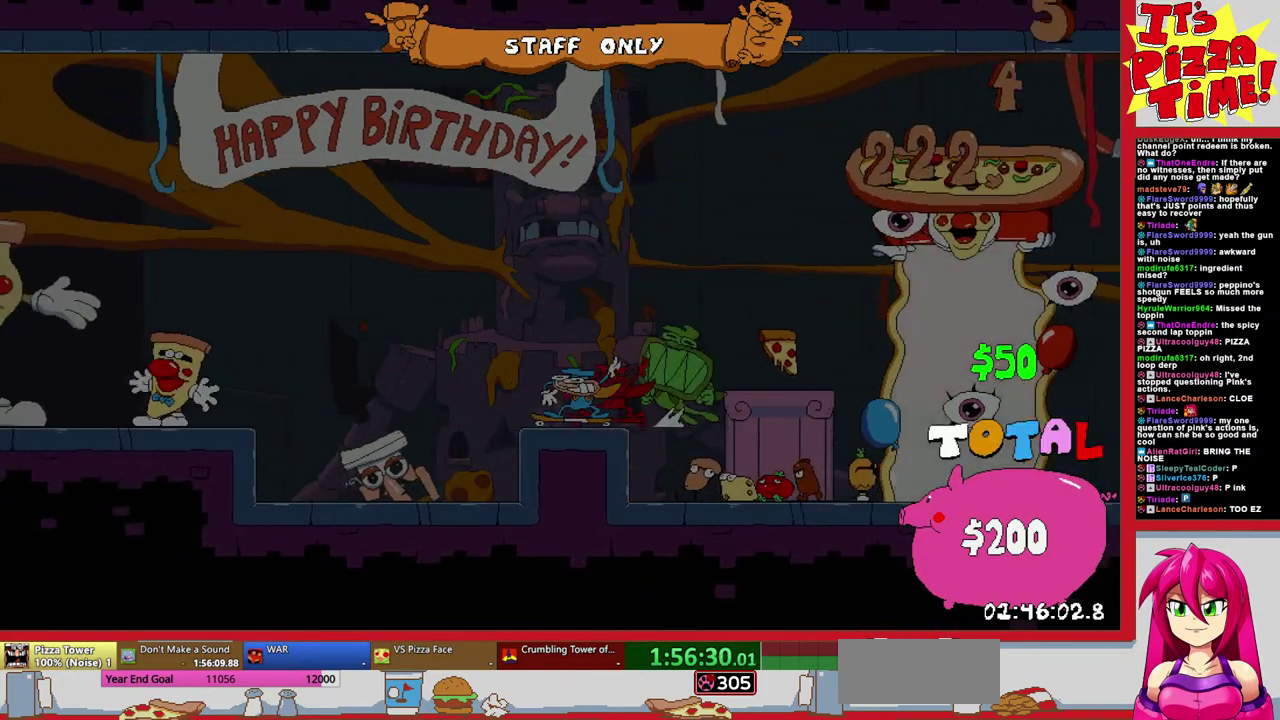
{"buttons": ["R1", "DPAD_LEFT"], "events": []}
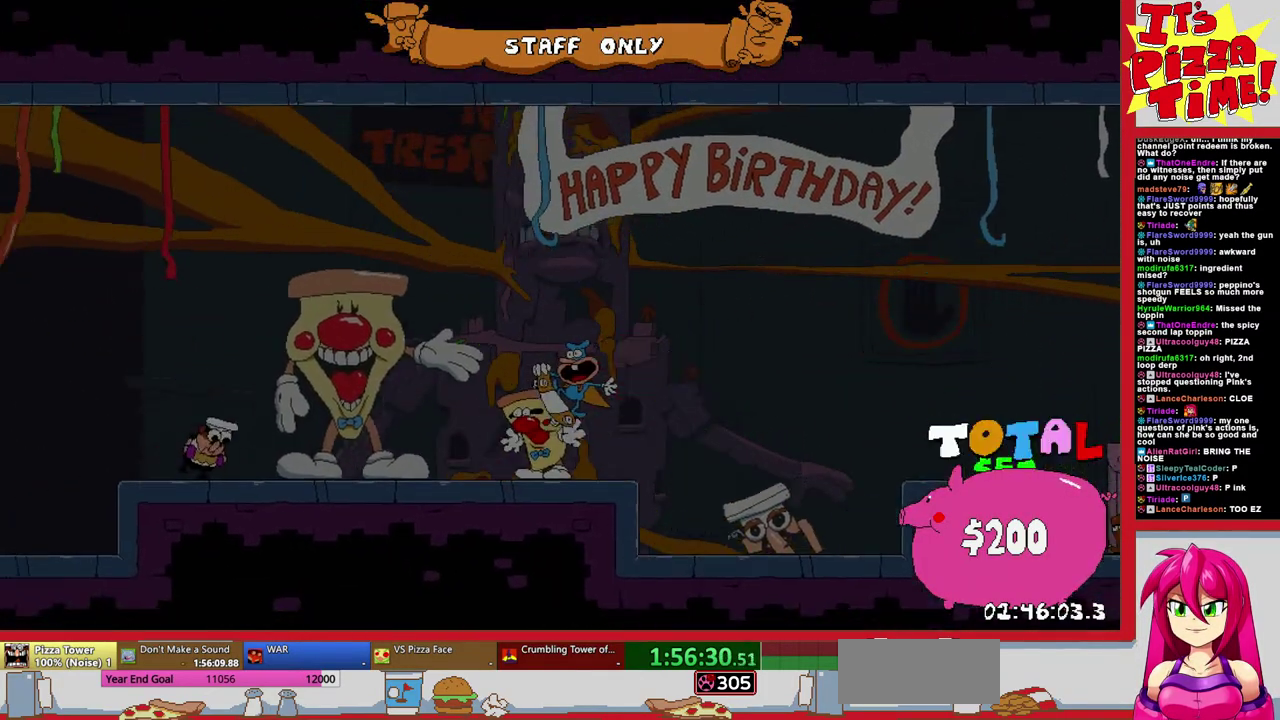
{"buttons": ["R1", "DPAD_LEFT"], "events": []}
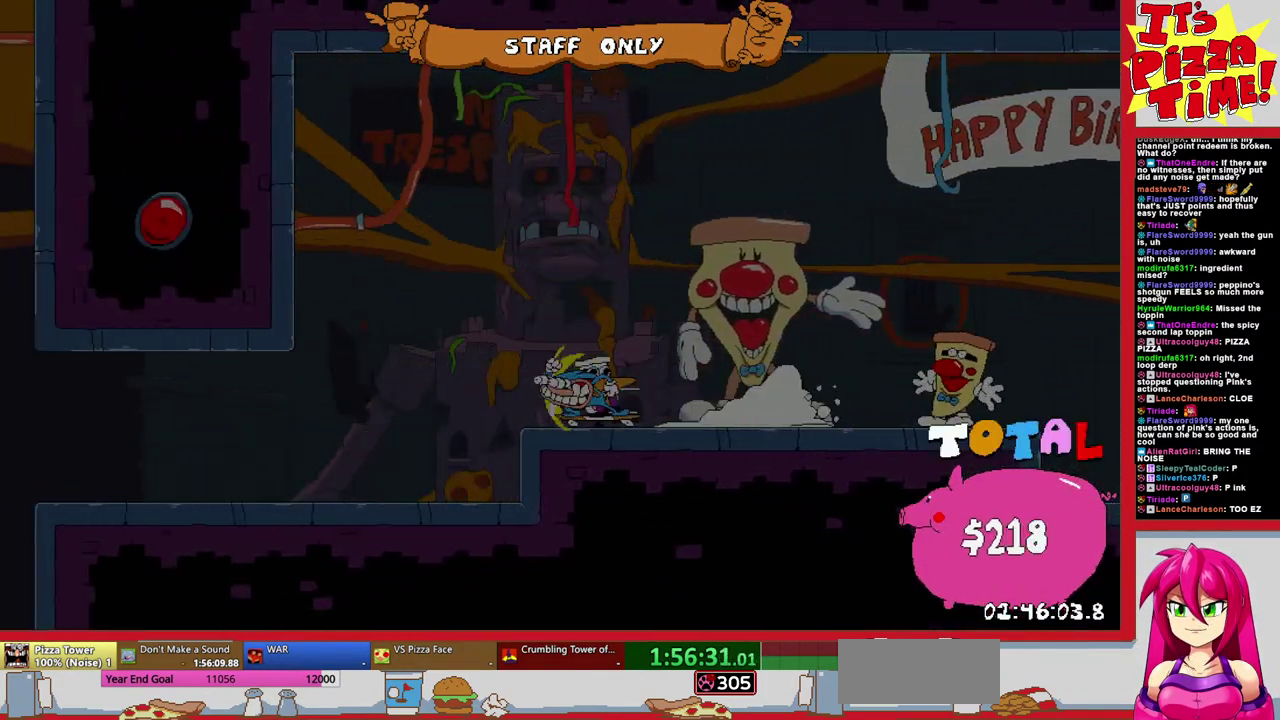
{"buttons": ["L1", "DPAD_LEFT"], "events": [[183, "L1", "down"], [350, "R1", "up"]]}
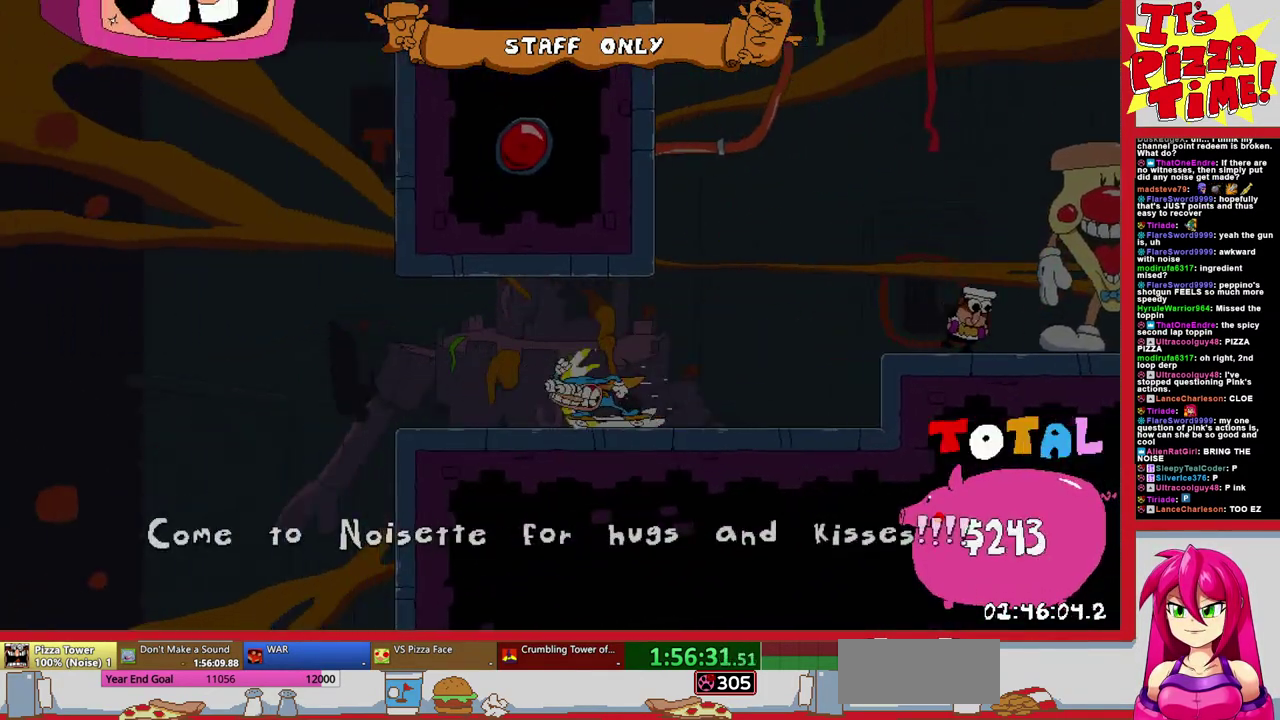
{"buttons": ["DPAD_LEFT"], "events": [[217, "L1", "up"]]}
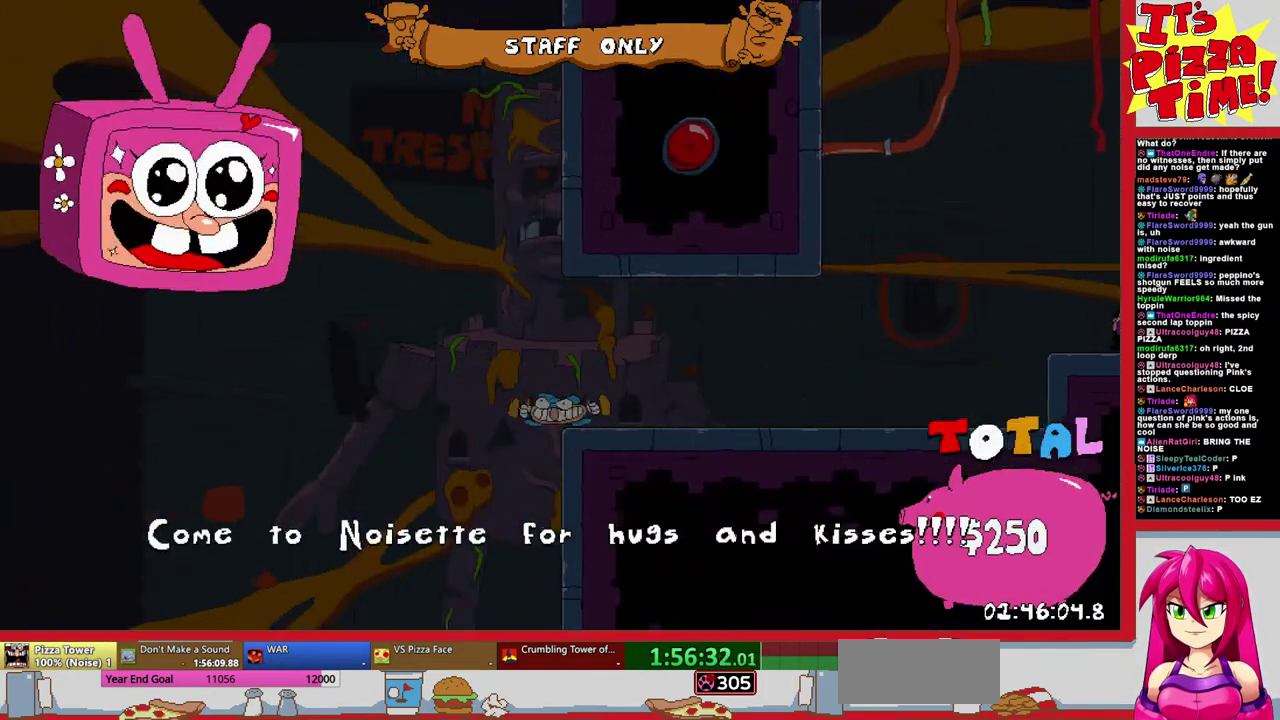
{"buttons": ["Y", "R1", "DPAD_LEFT"], "events": [[367, "R1", "down"], [450, "Y", "down"]]}
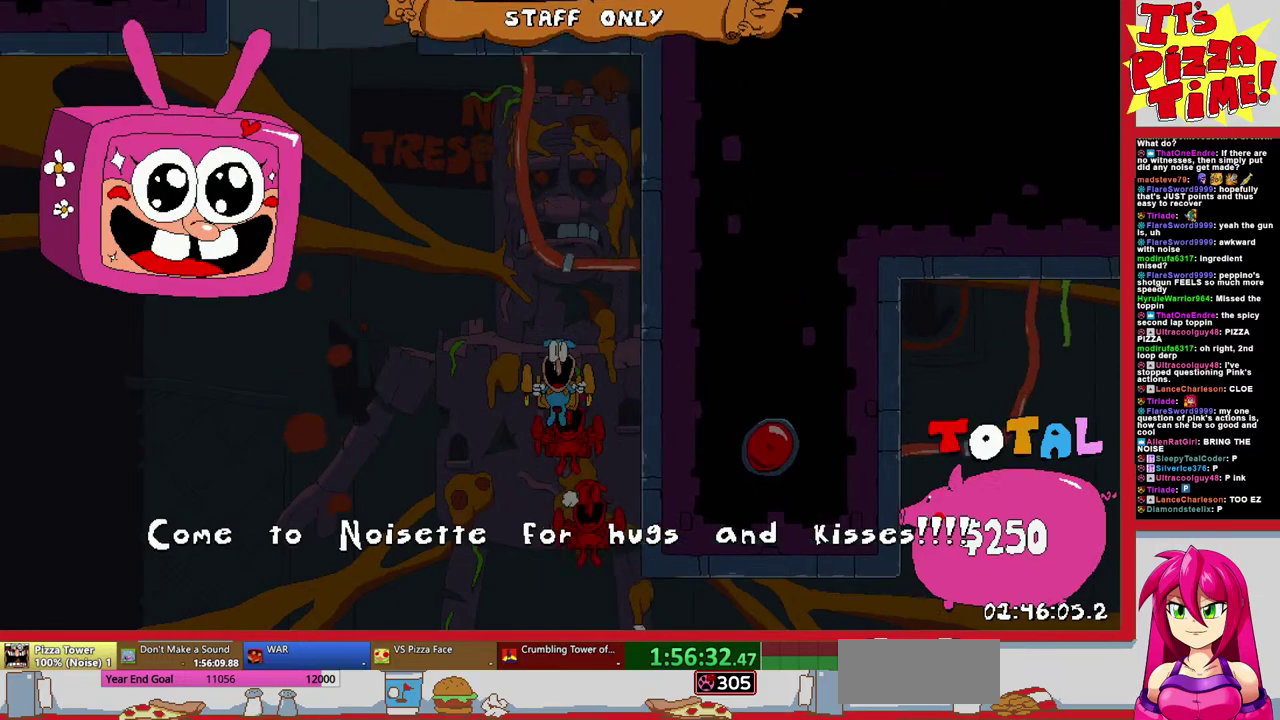
{"buttons": ["R1", "DPAD_UP"], "events": [[67, "DPAD_UP", "down"], [67, "Y", "up"], [133, "DPAD_LEFT", "up"], [150, "B", "down"], [167, "DPAD_RIGHT", "down"], [333, "Y", "down"], [400, "Y", "up"], [450, "B", "up"], [450, "DPAD_RIGHT", "up"]]}
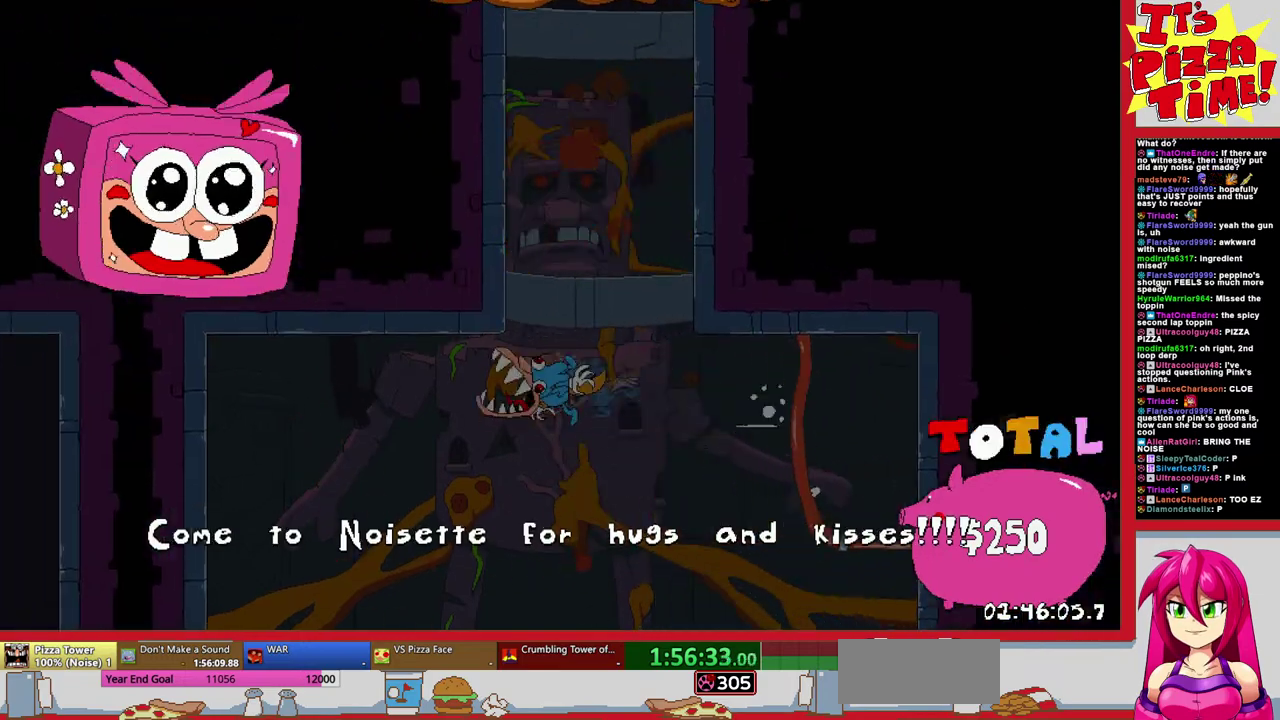
{"buttons": ["R1", "DPAD_RIGHT"], "events": [[67, "B", "down"], [67, "DPAD_LEFT", "down"], [117, "DPAD_LEFT", "up"], [133, "Y", "down"], [233, "Y", "up"], [267, "B", "up"], [267, "DPAD_RIGHT", "down"], [400, "DPAD_UP", "up"]]}
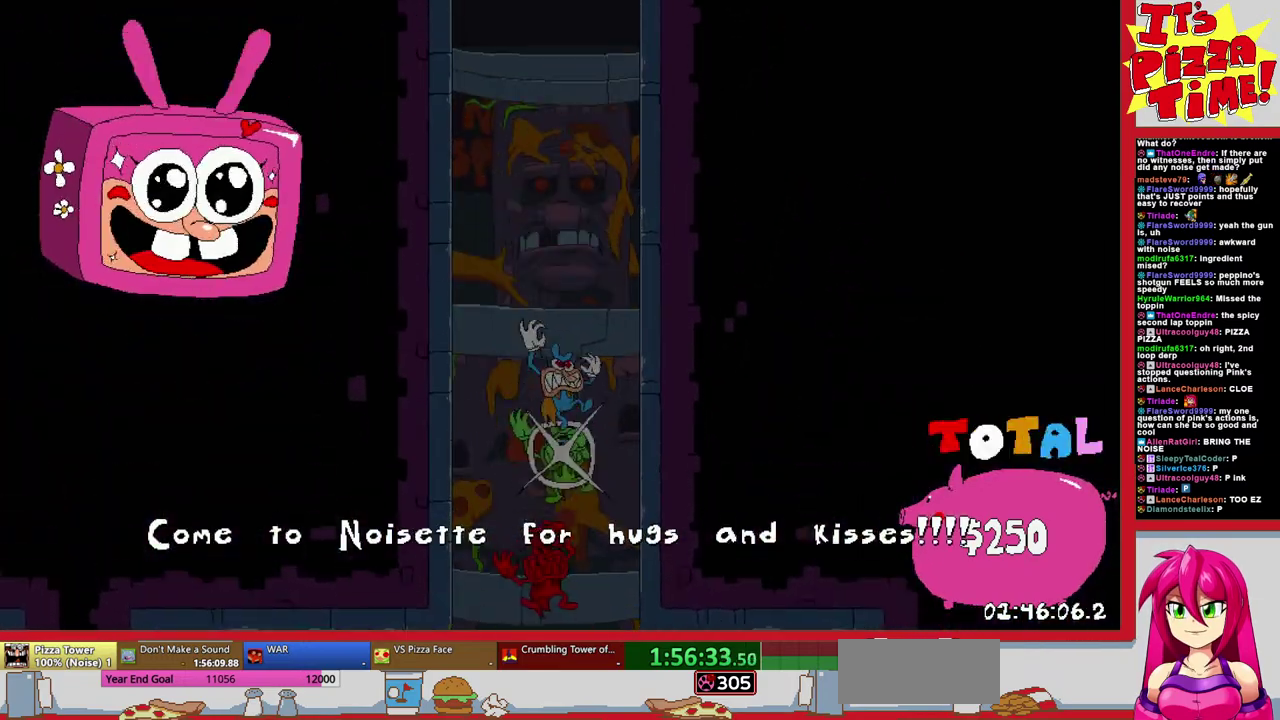
{"buttons": ["DPAD_LEFT"], "events": [[100, "DPAD_RIGHT", "up"], [133, "R1", "up"], [233, "DPAD_LEFT", "down"]]}
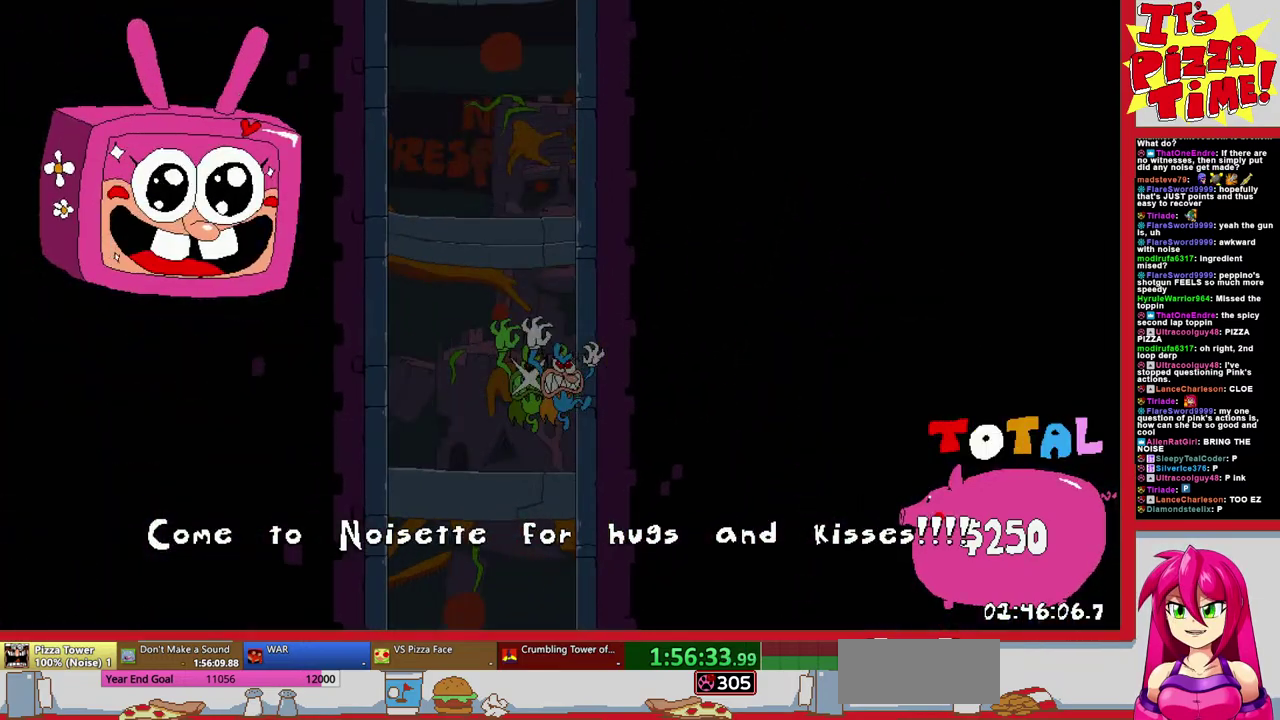
{"buttons": [], "events": [[50, "DPAD_LEFT", "up"]]}
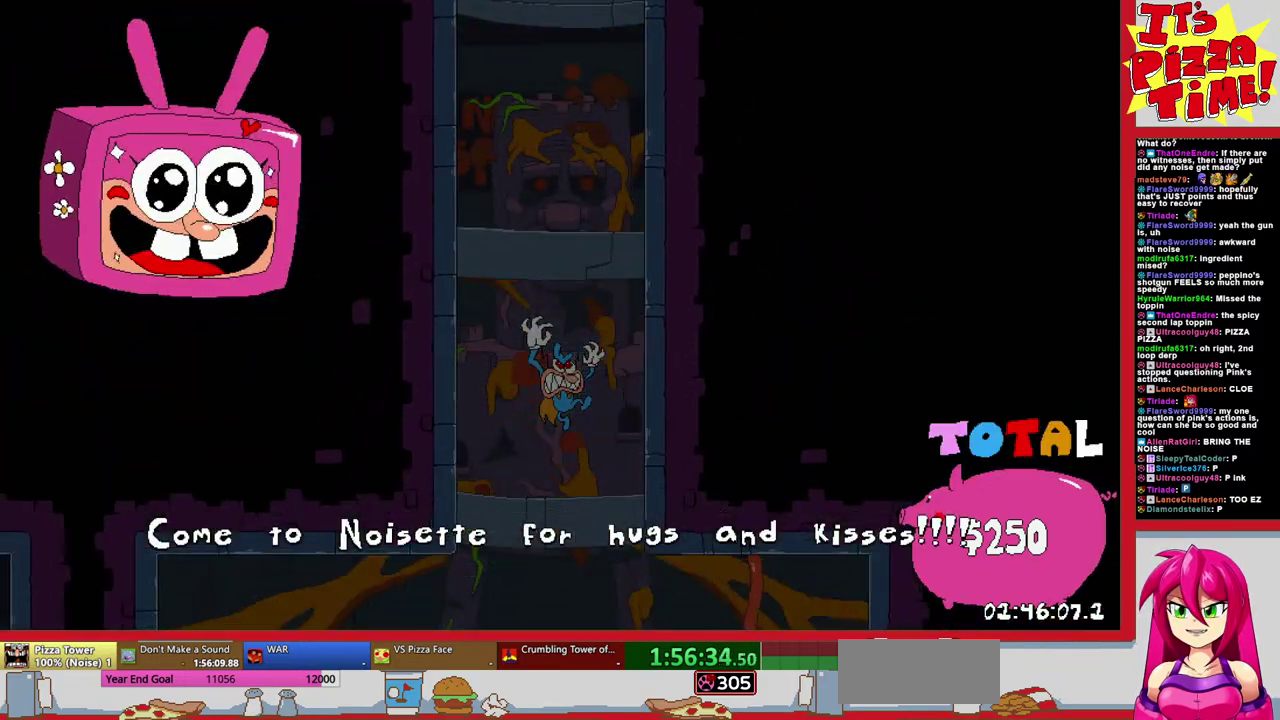
{"buttons": [], "events": []}
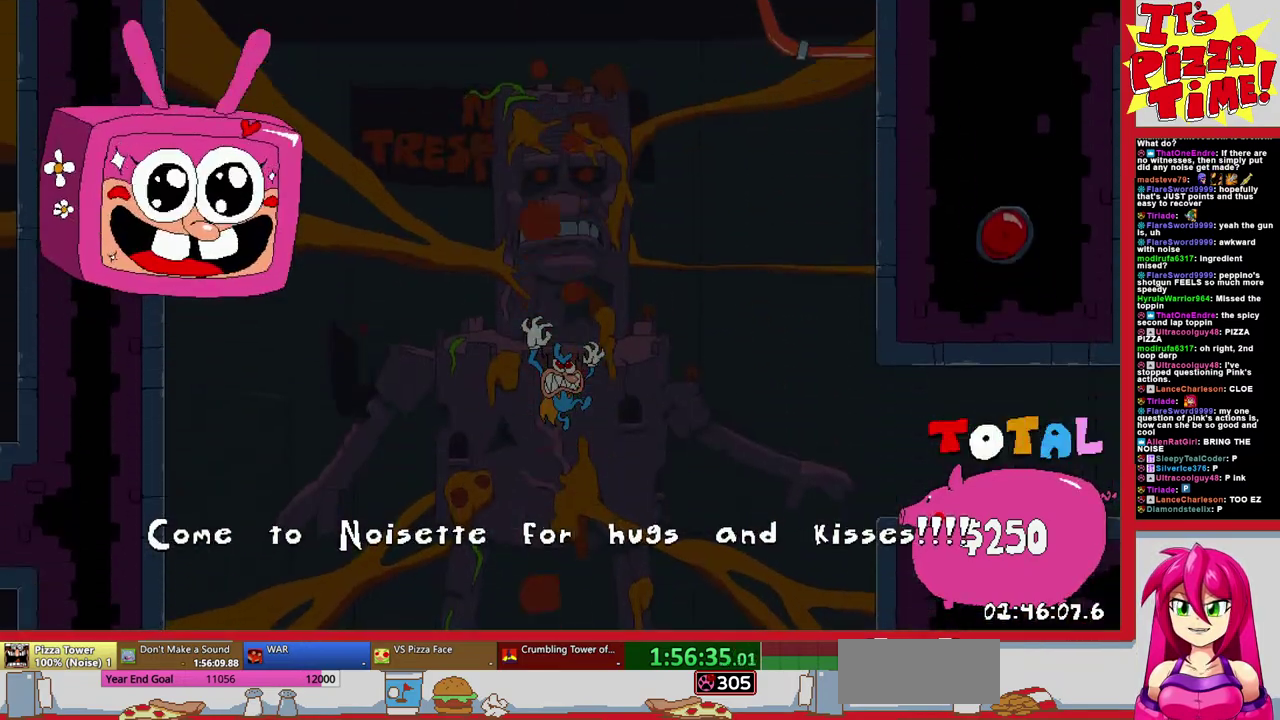
{"buttons": ["L1"], "events": [[83, "L1", "down"], [217, "L1", "up"], [317, "L1", "down"], [383, "L1", "up"], [467, "L1", "down"]]}
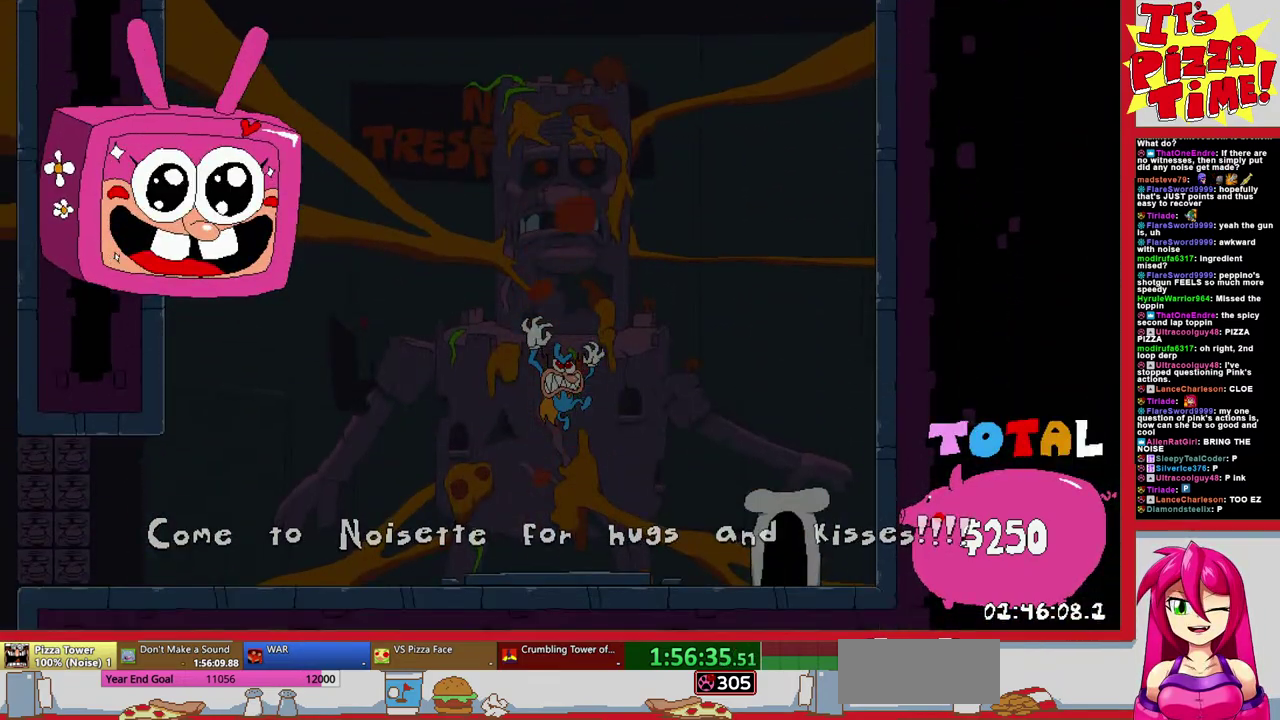
{"buttons": [], "events": [[50, "L1", "up"]]}
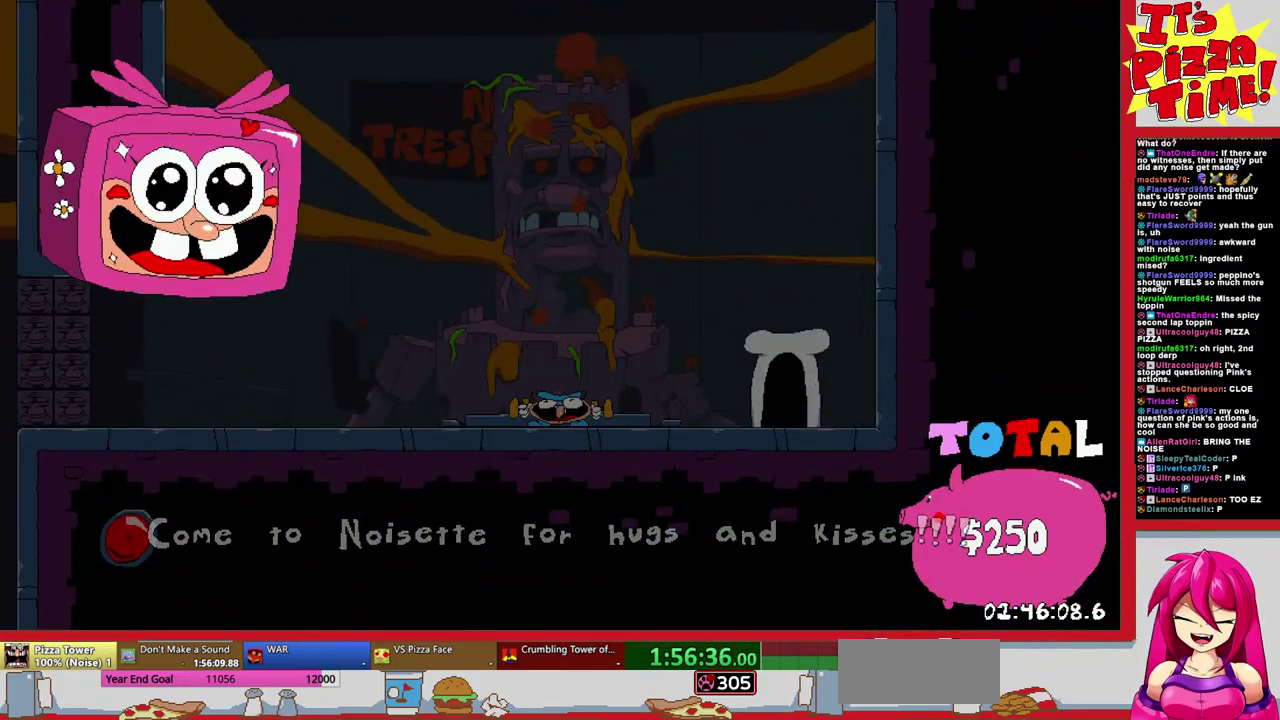
{"buttons": [], "events": []}
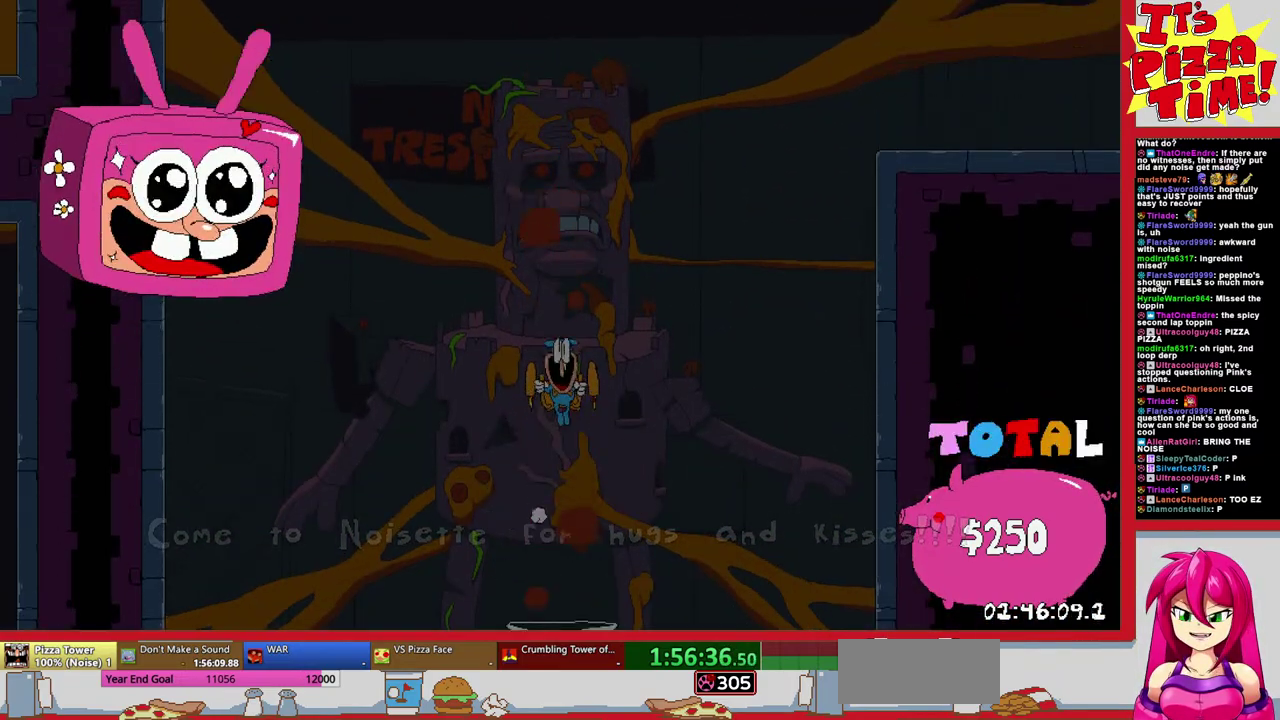
{"buttons": [], "events": []}